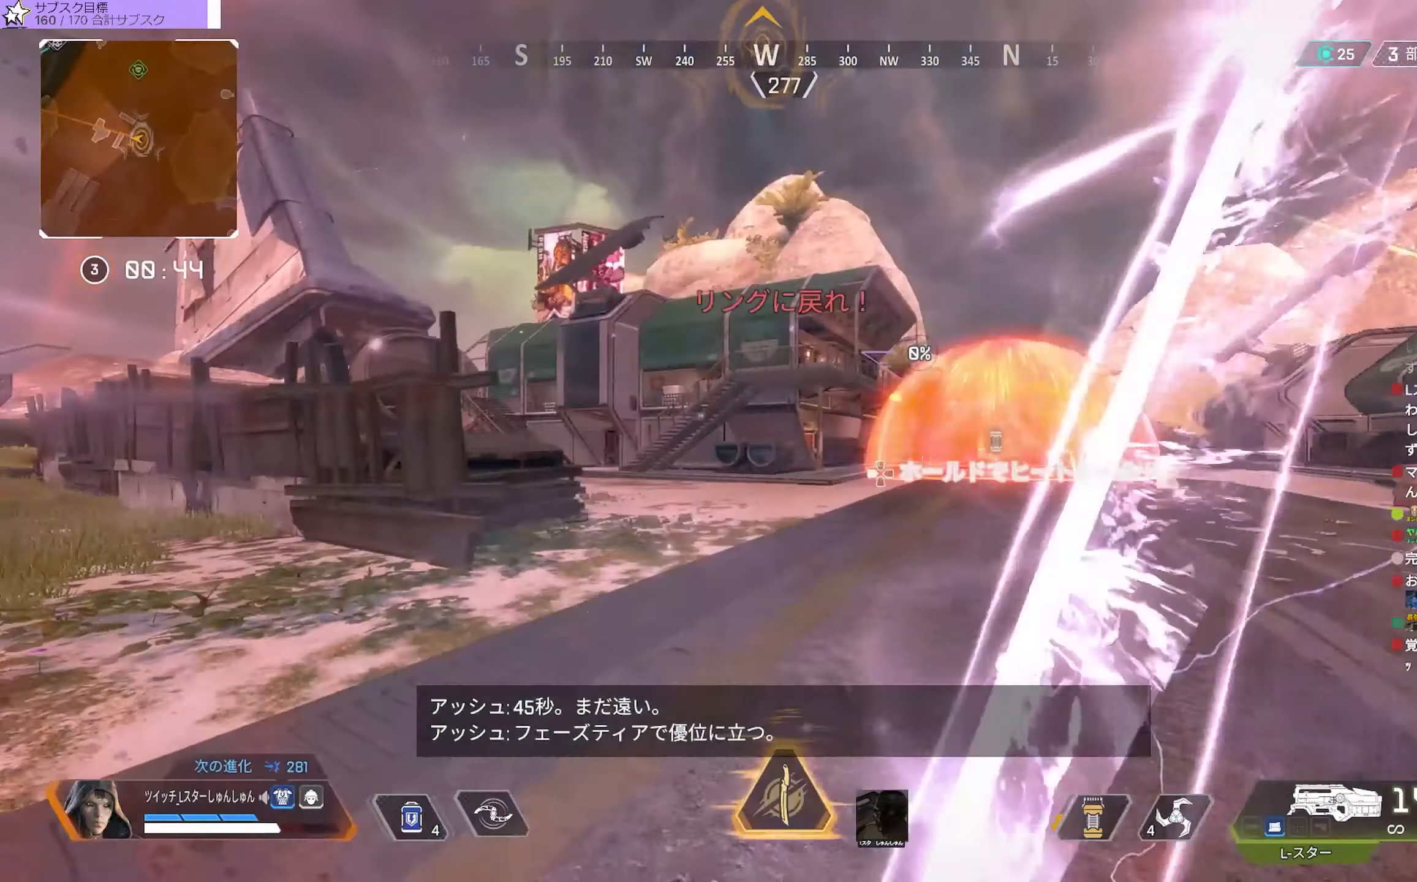
Gameplay with a controller (PlayStation layout); each line is a JSON object with the inputs held at the frame after it. "events" lists button and stick changes between this image and that frame as [ms after this image, input, new state], when the widget could be followed in between. Not read: L3.
{"buttons": [], "left_stick": "down", "right_stick": "center", "events": []}
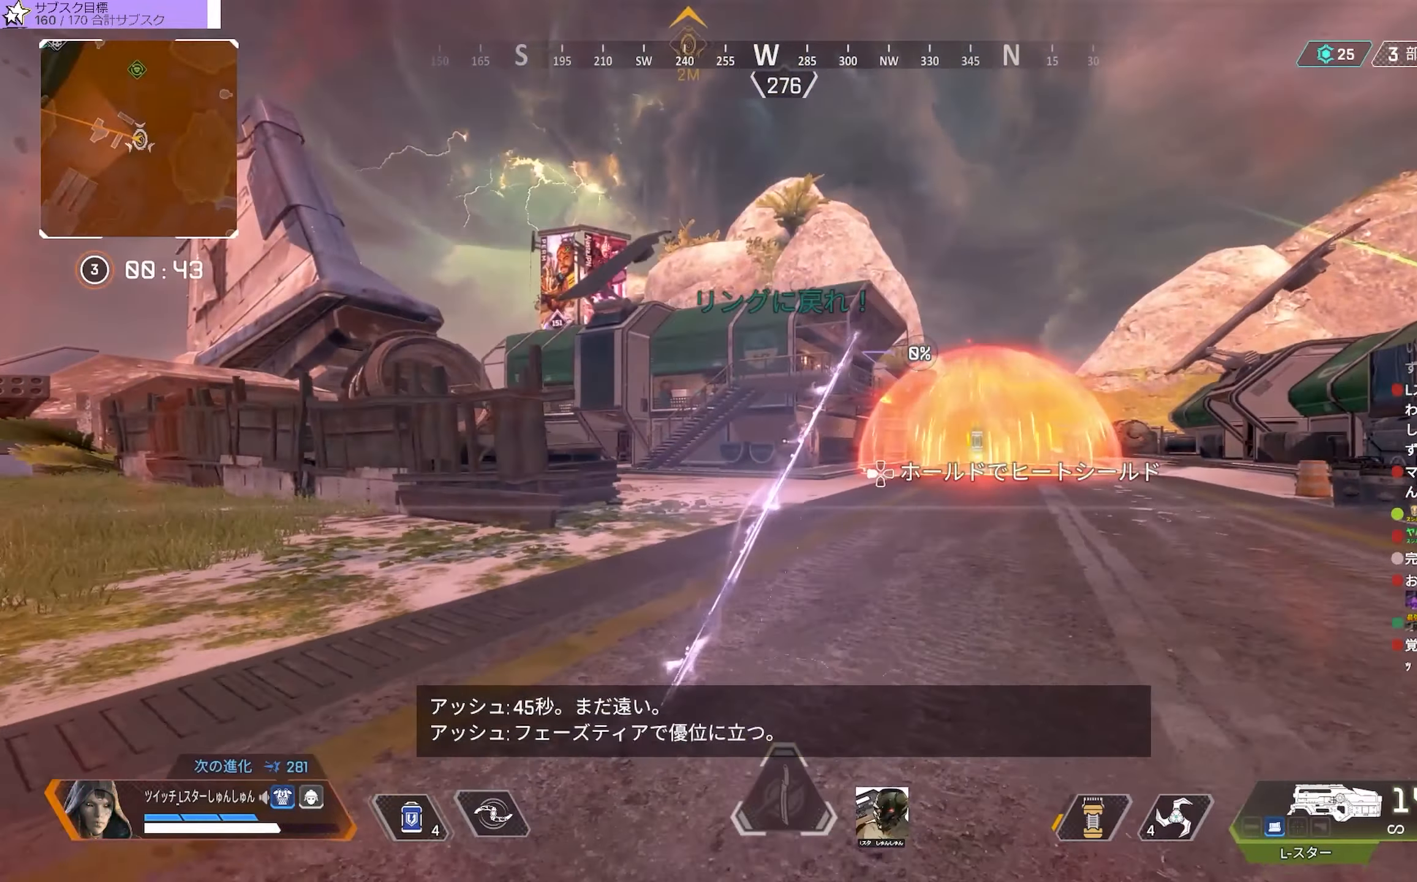
{"buttons": [], "left_stick": "down", "right_stick": "center", "events": []}
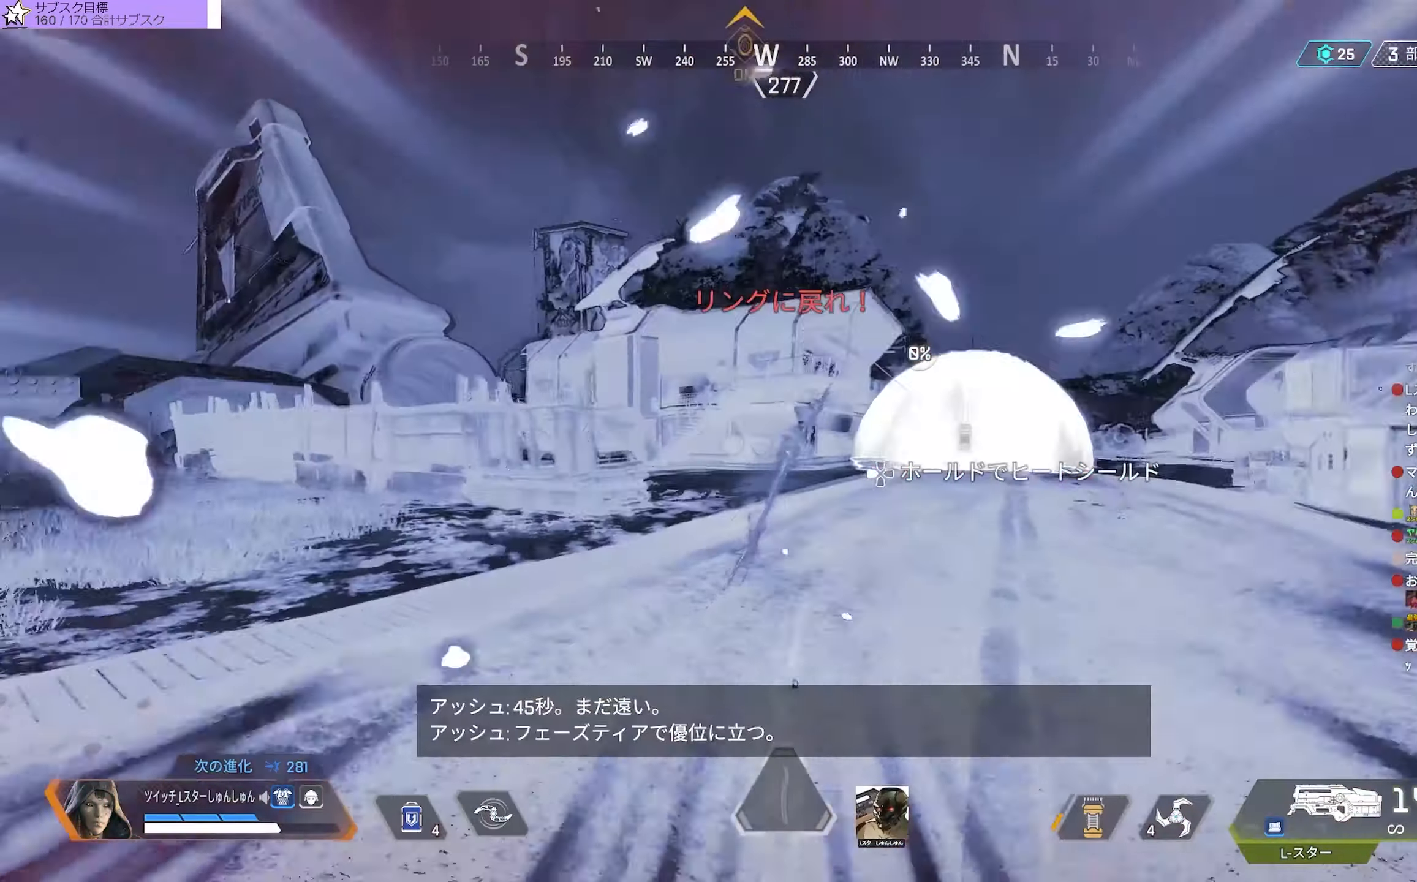
{"buttons": [], "left_stick": "down", "right_stick": "center"}
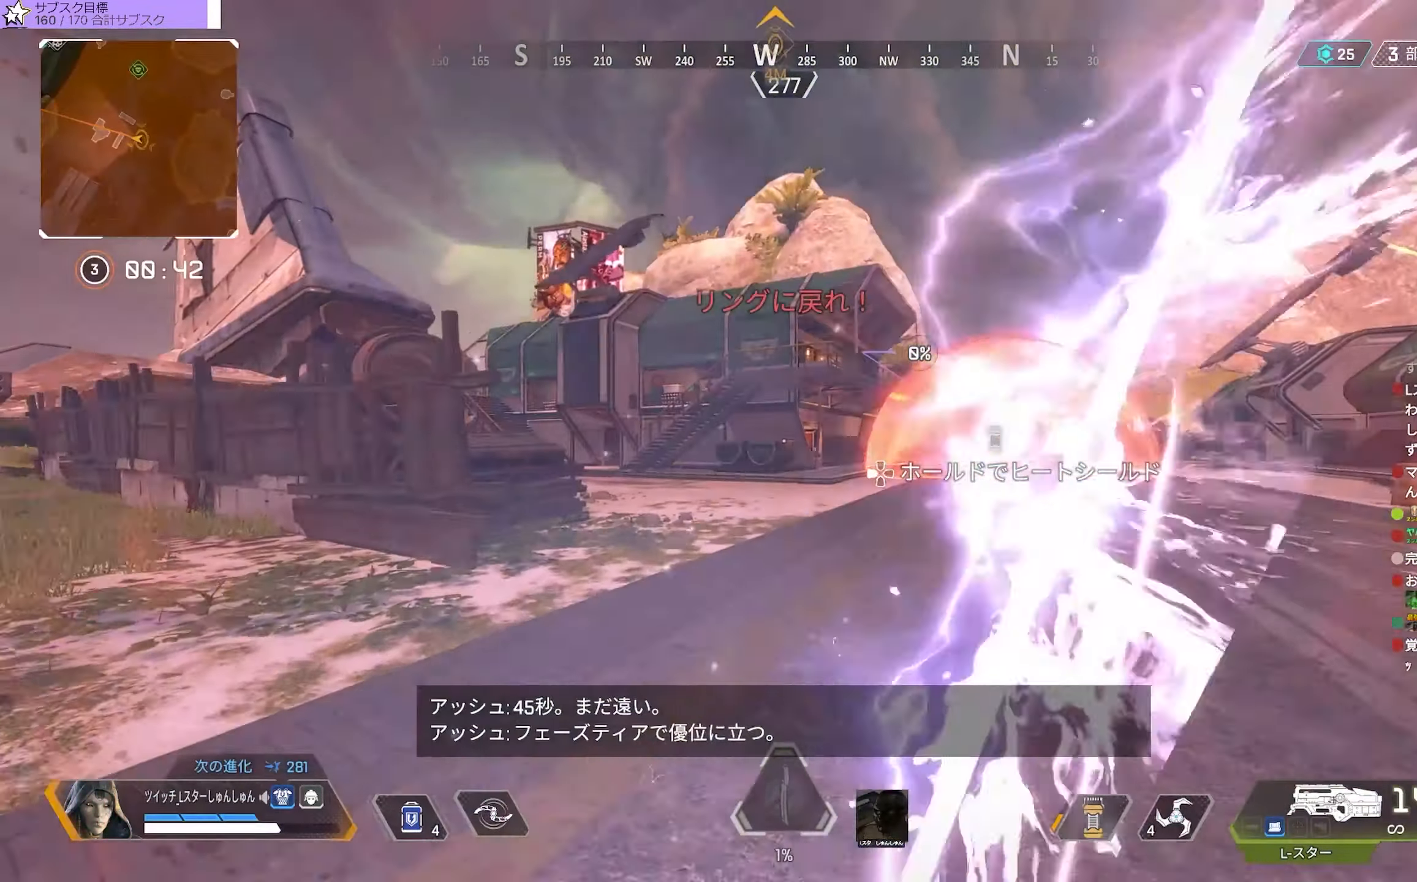
{"buttons": [], "left_stick": "down", "right_stick": "center", "events": []}
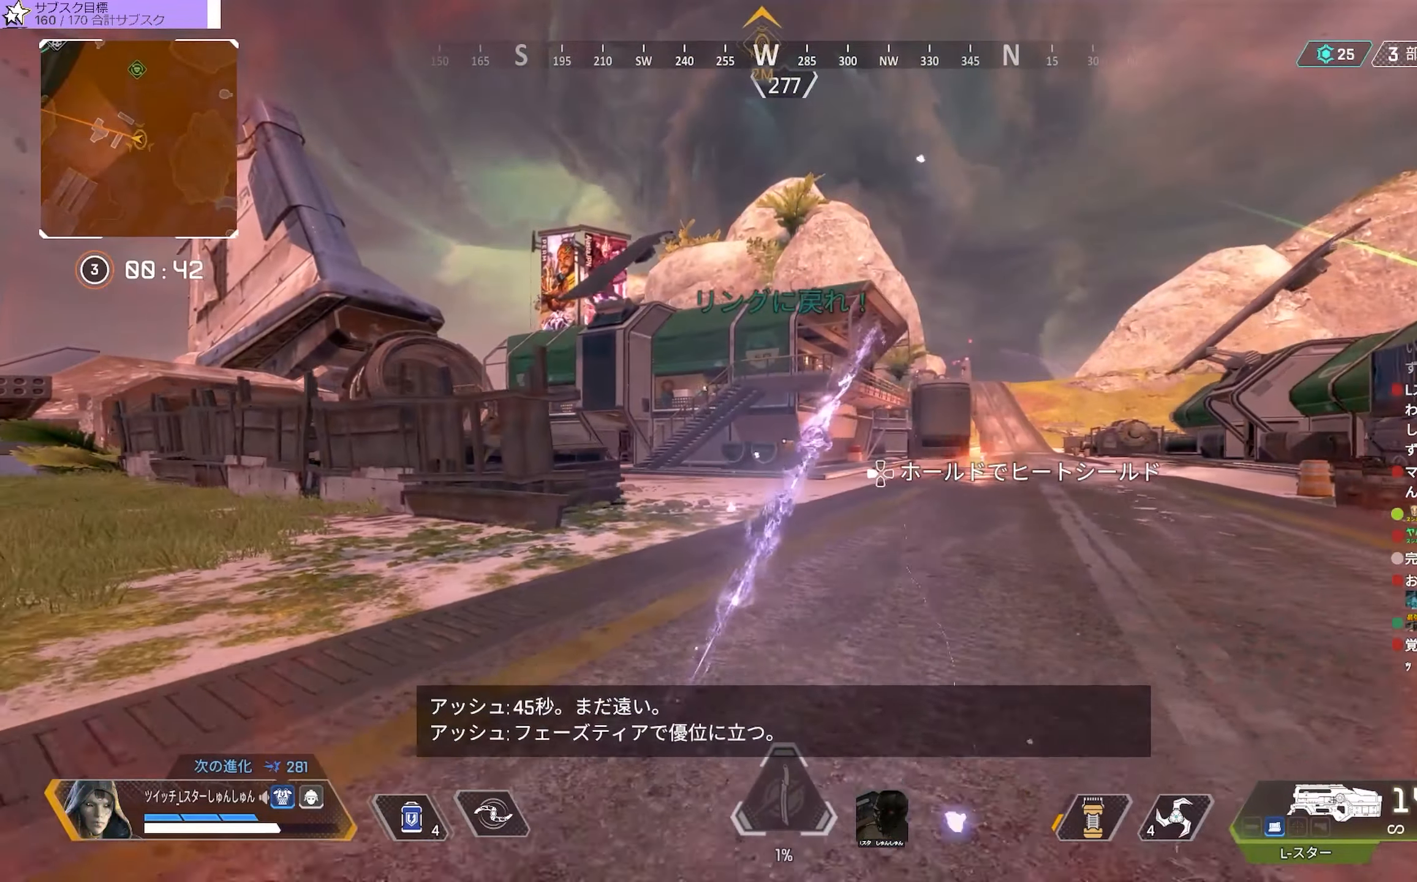
{"buttons": [], "left_stick": "down", "right_stick": "center", "events": []}
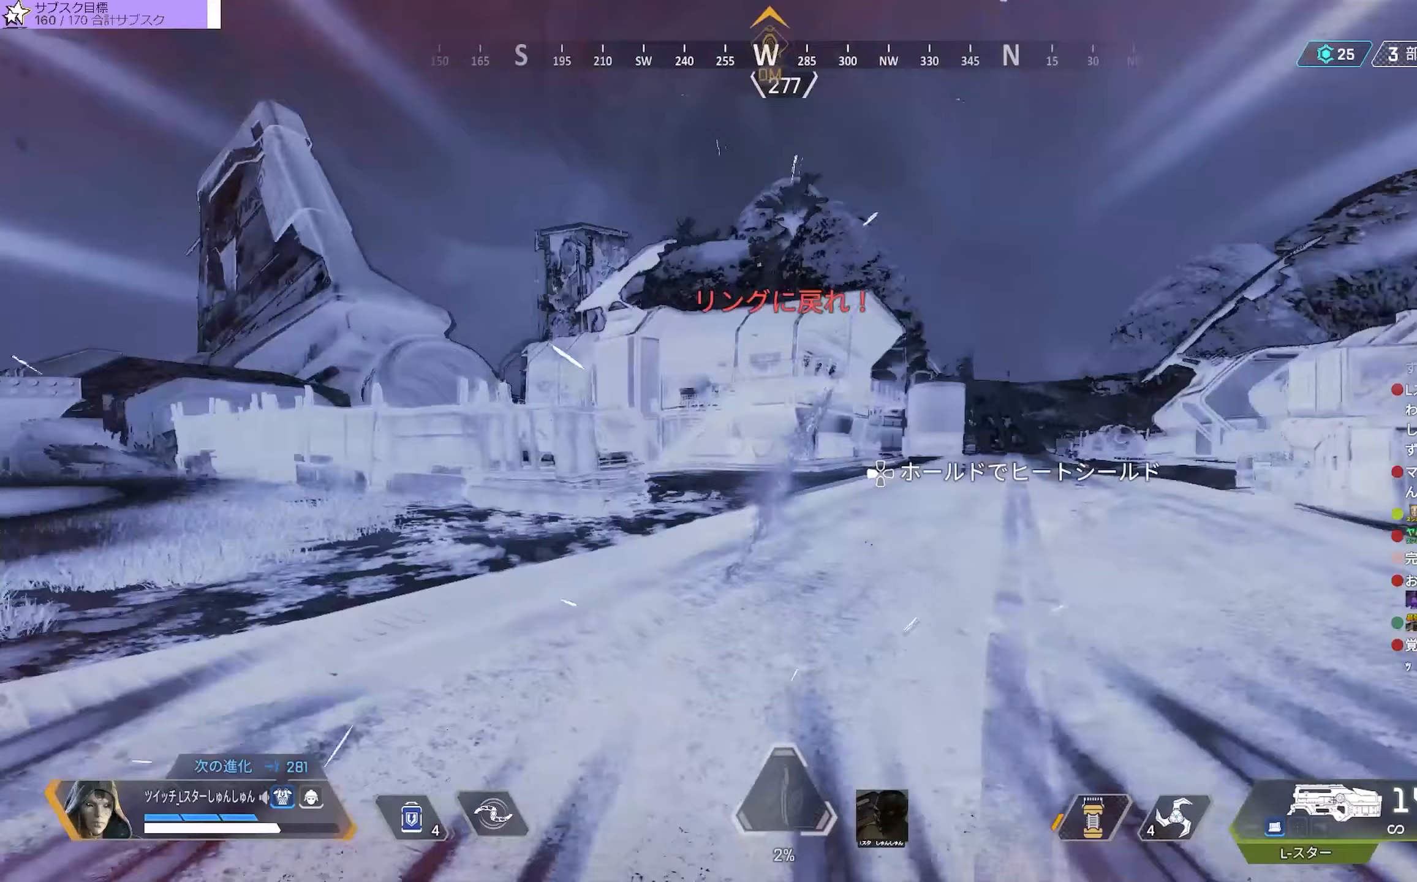
{"buttons": [], "left_stick": "down", "right_stick": "center", "events": []}
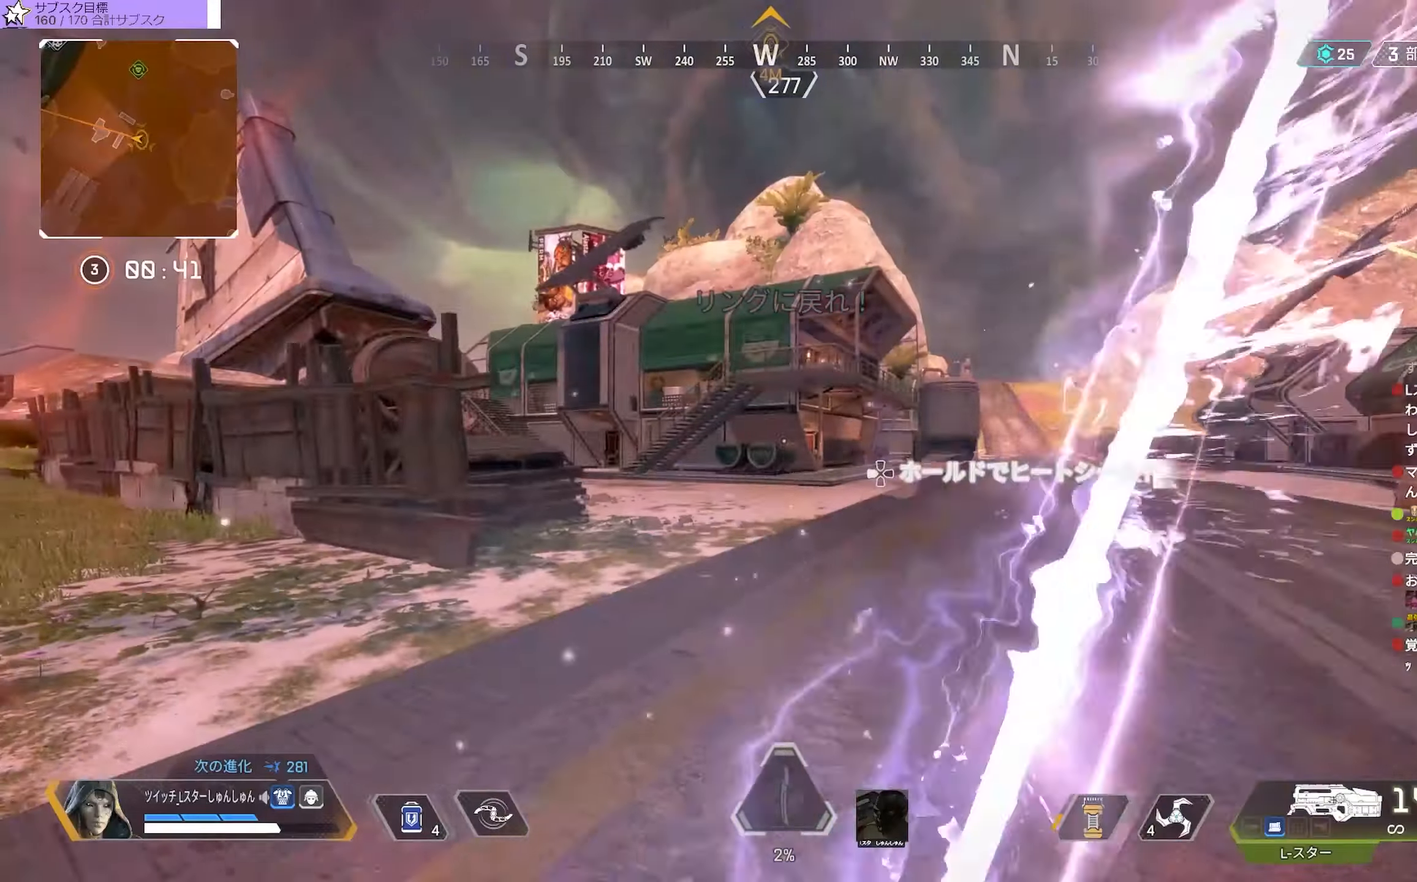
{"buttons": [], "left_stick": "down", "right_stick": "center", "events": []}
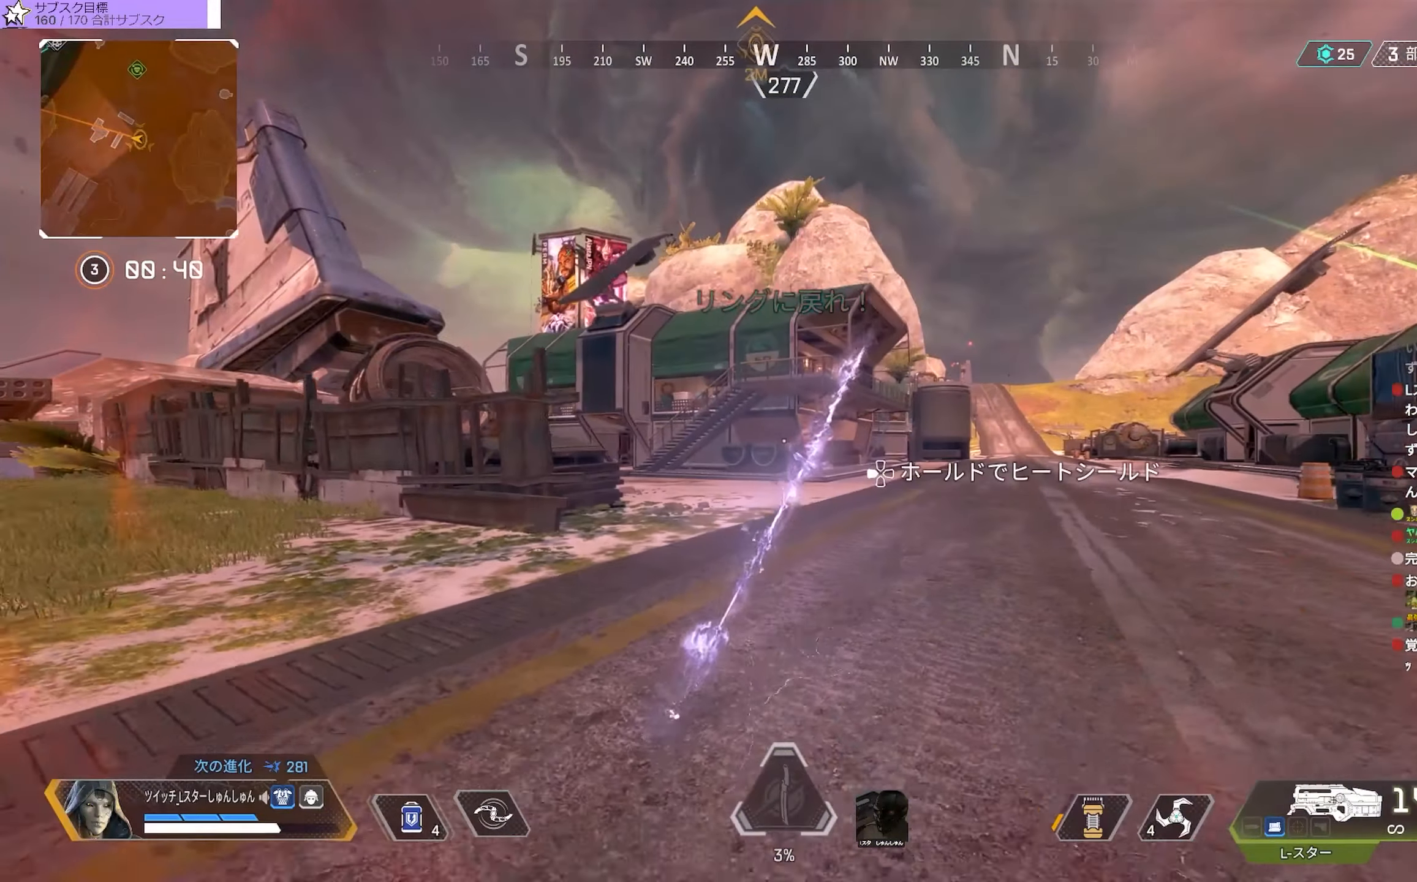
{"buttons": [], "left_stick": "down", "right_stick": "center", "events": []}
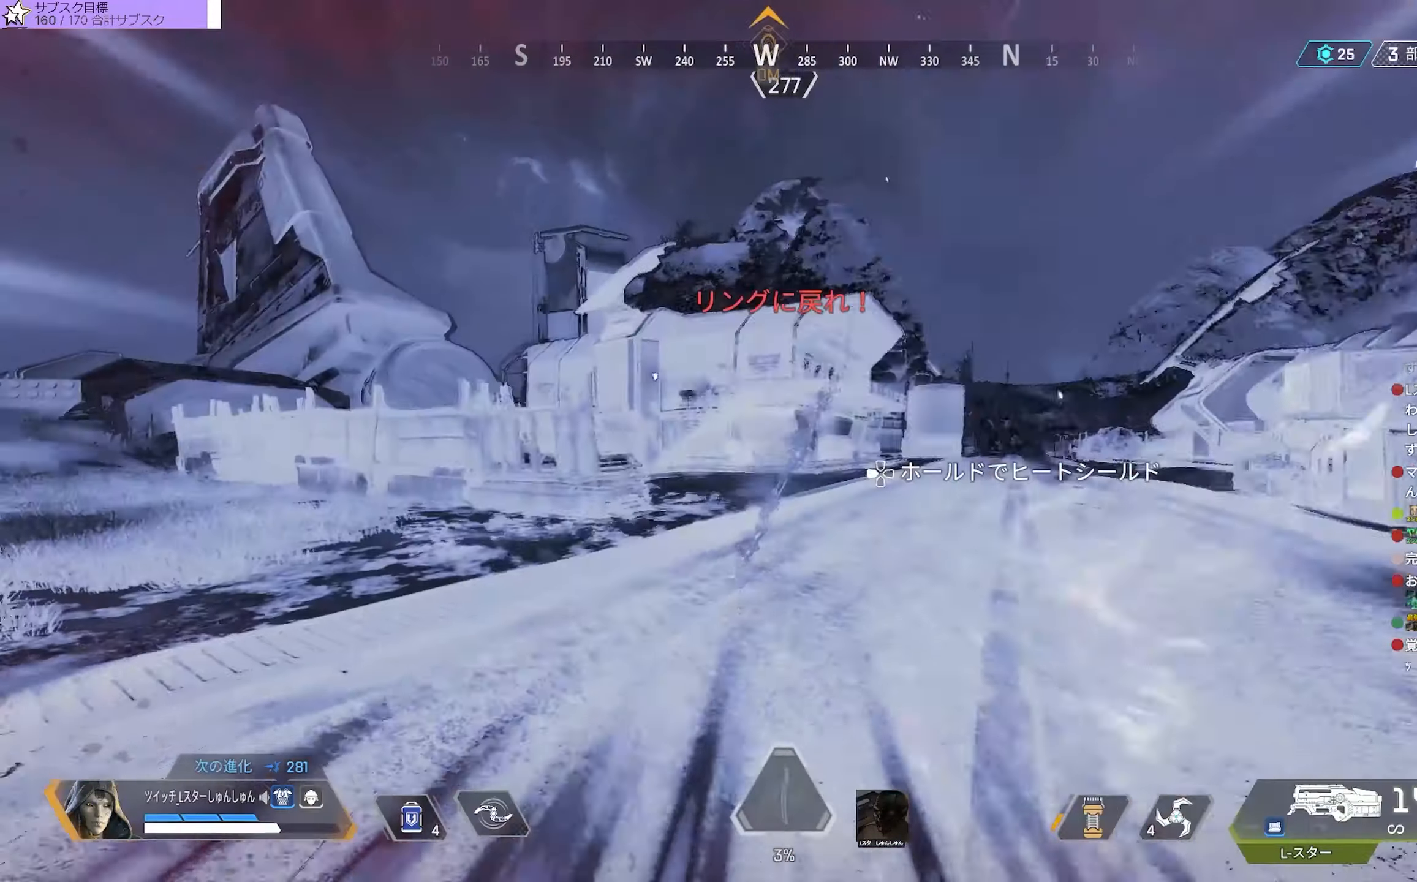
{"buttons": [], "left_stick": "down", "right_stick": "center", "events": []}
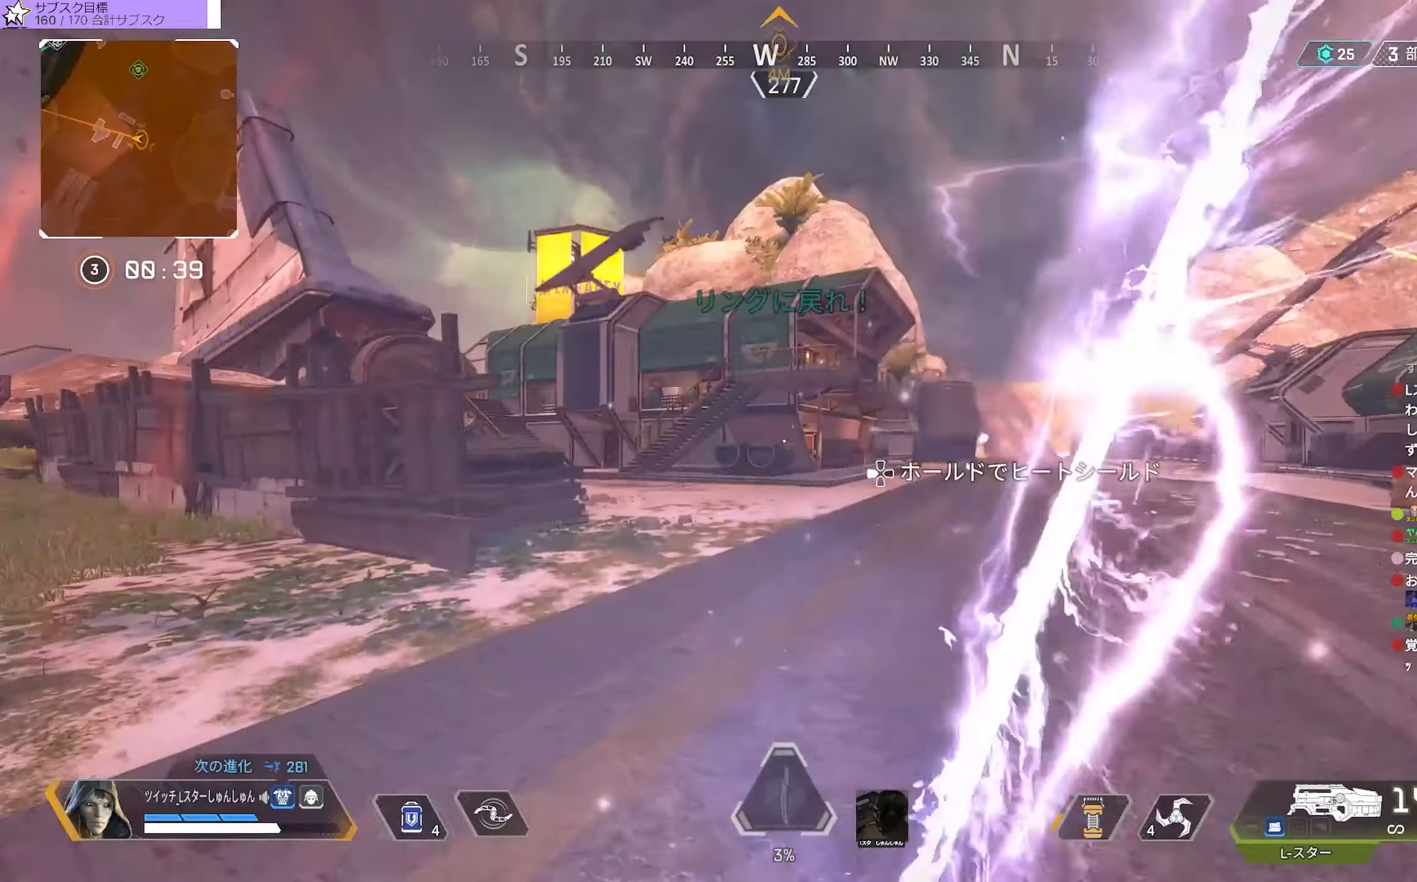
{"buttons": [], "left_stick": "down", "right_stick": "center", "events": []}
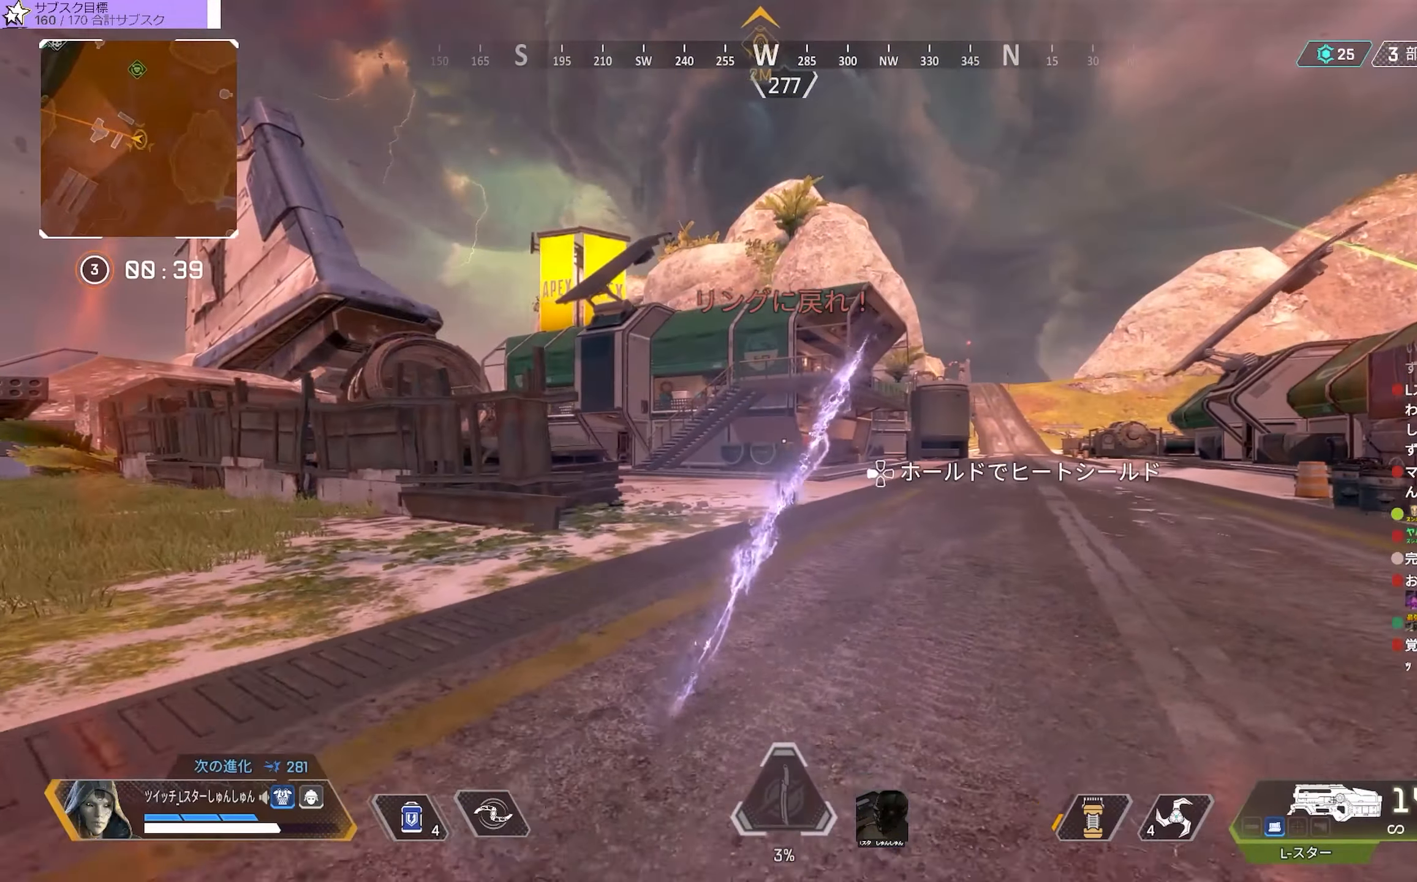
{"buttons": [], "left_stick": "down", "right_stick": "center", "events": []}
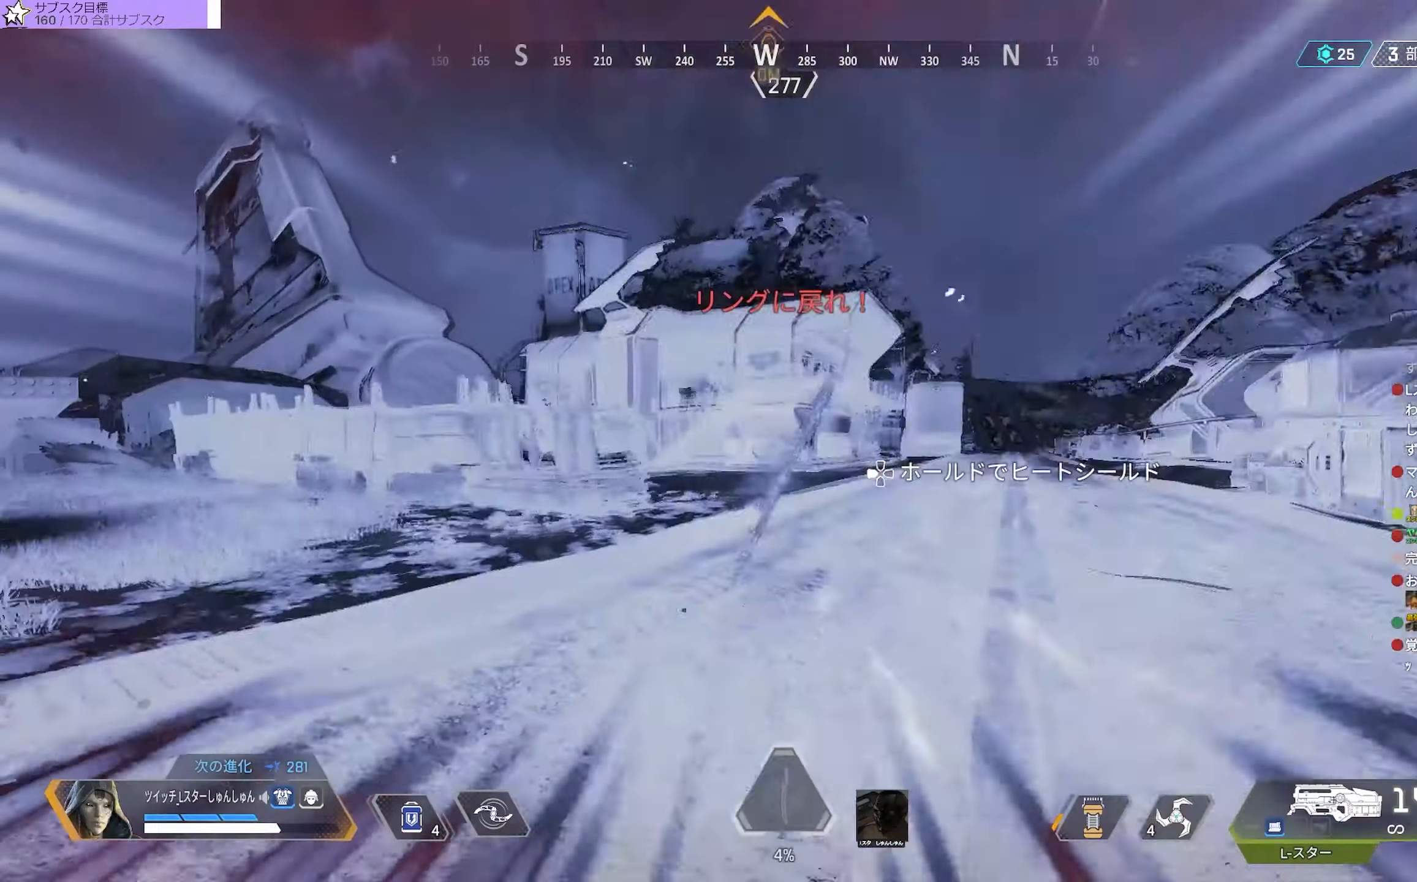
{"buttons": [], "left_stick": "down", "right_stick": "center"}
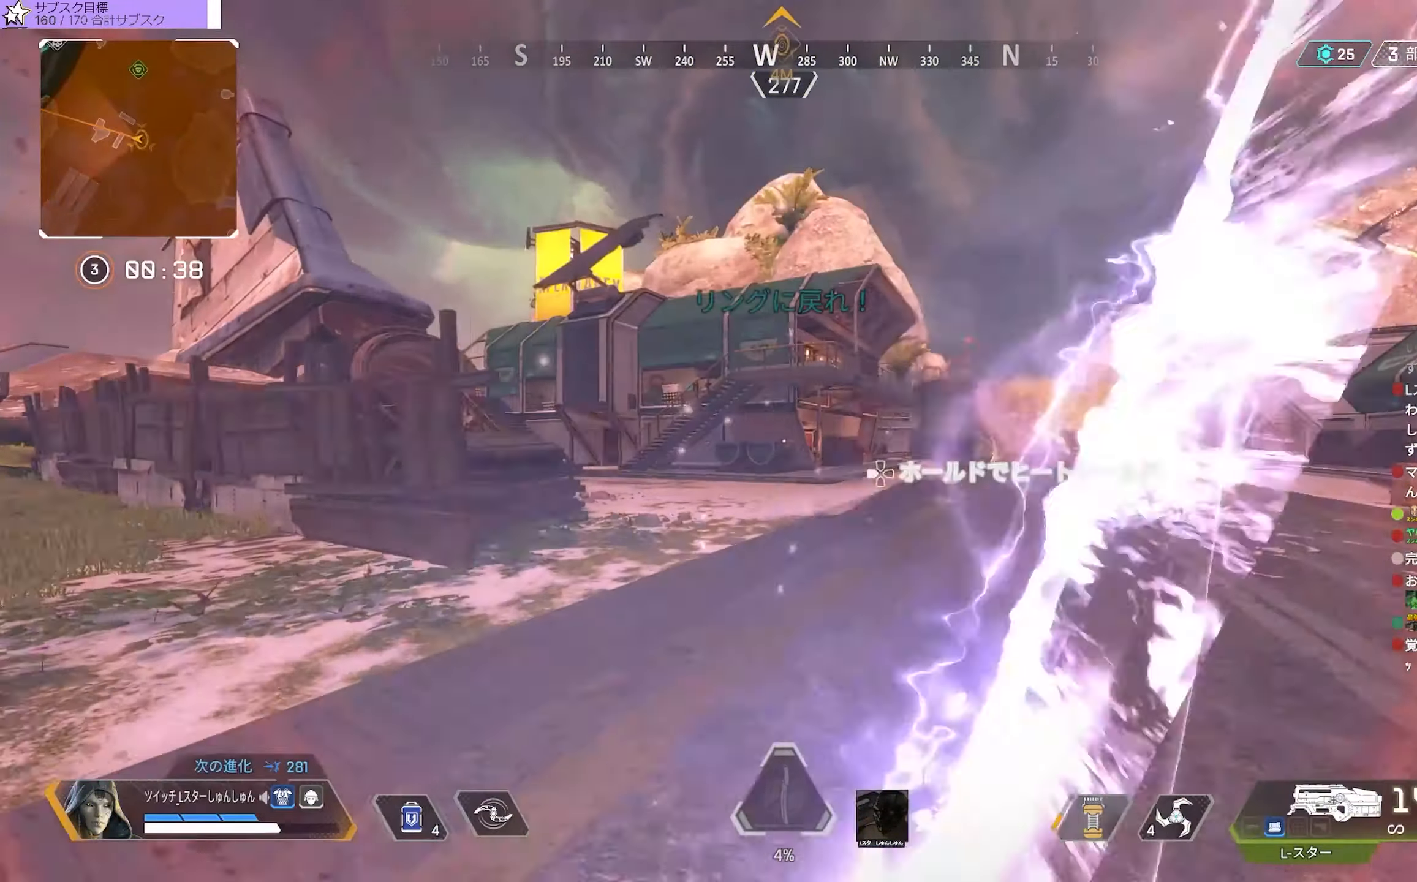
{"buttons": [], "left_stick": "down", "right_stick": "center", "events": []}
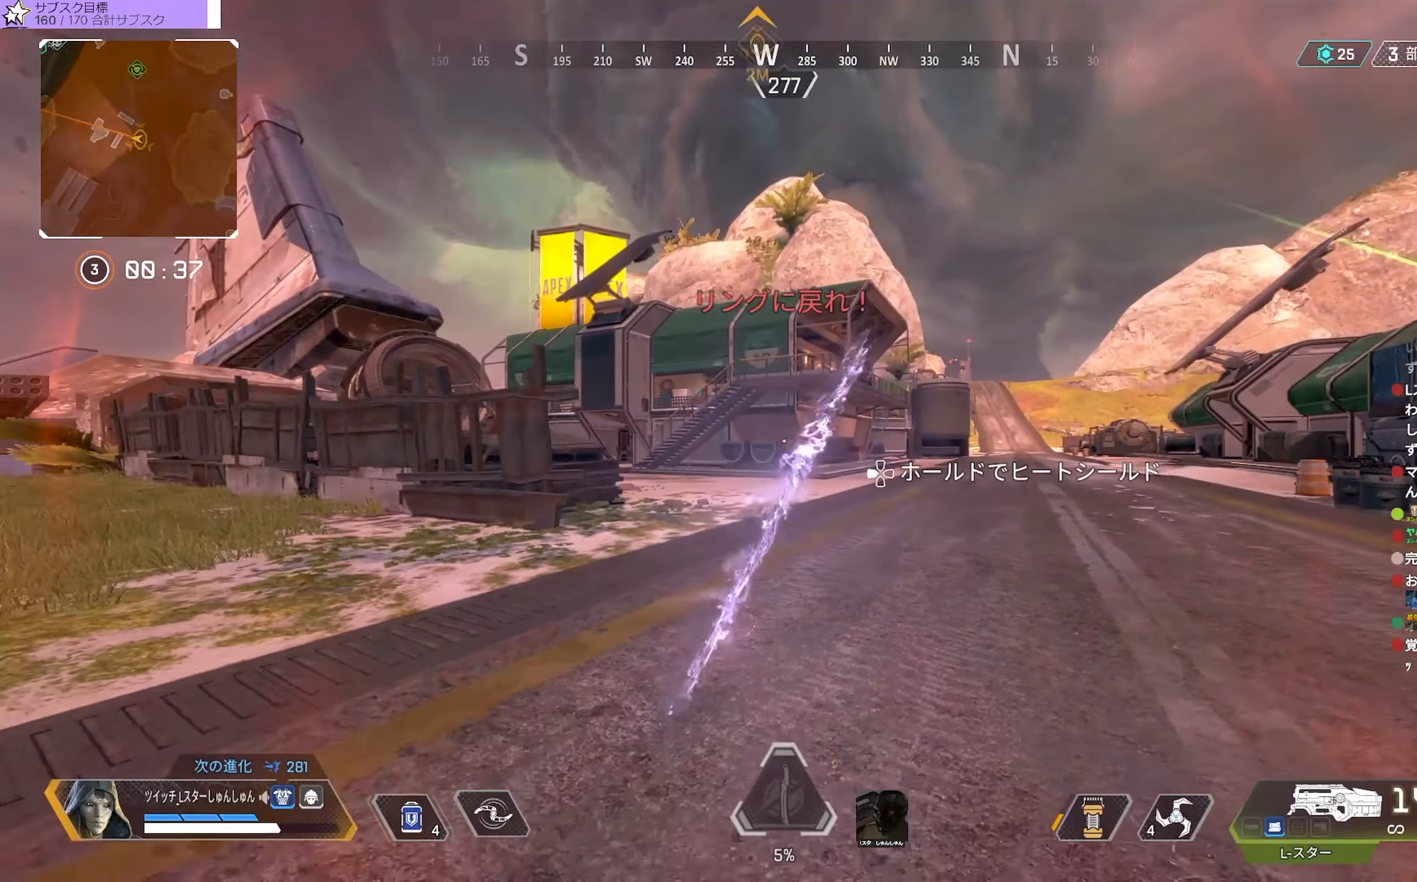
{"buttons": [], "left_stick": "down", "right_stick": "center", "events": []}
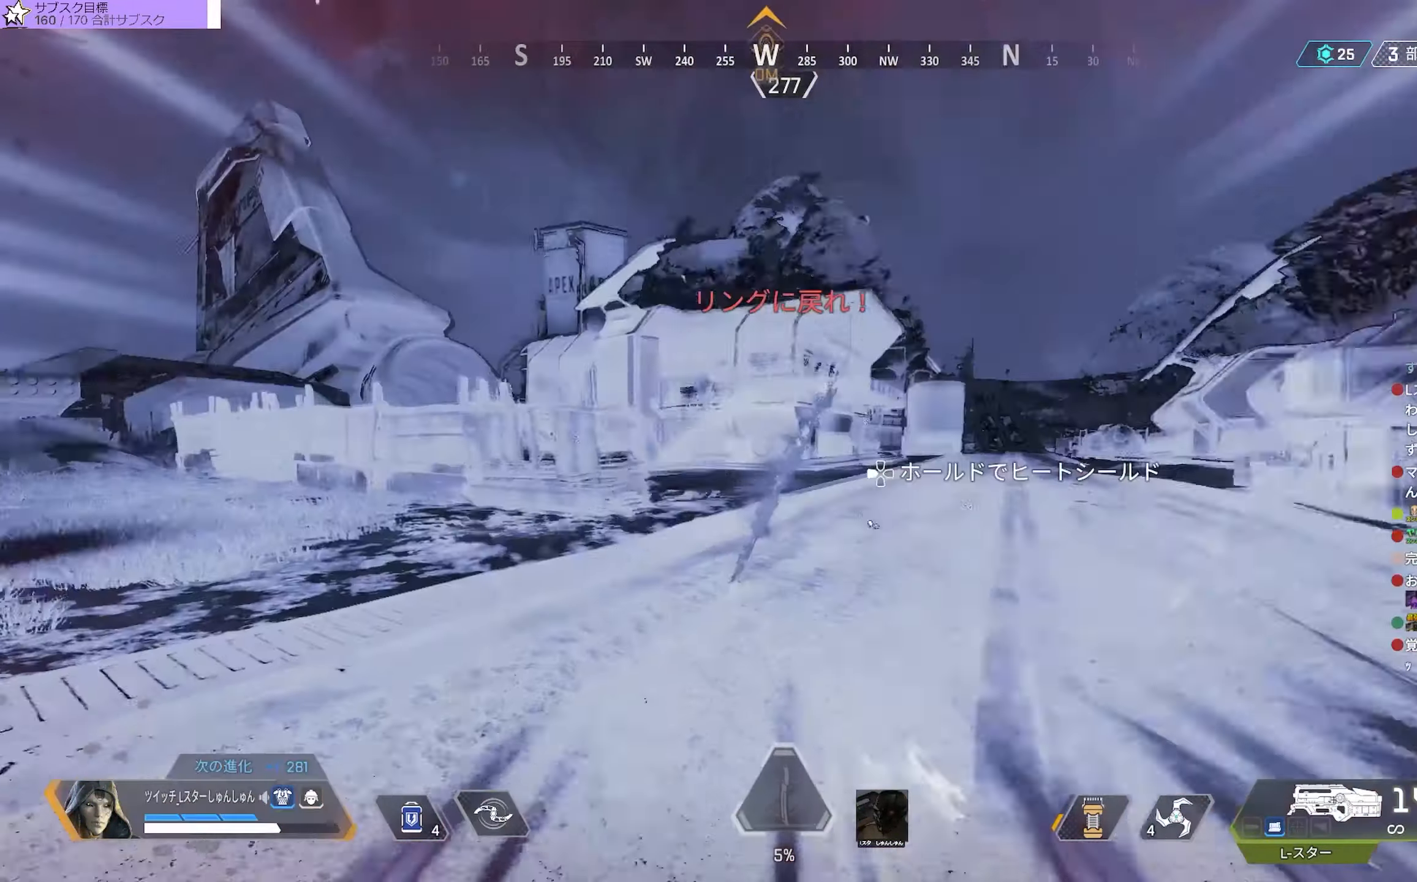
{"buttons": [], "left_stick": "down", "right_stick": "center", "events": []}
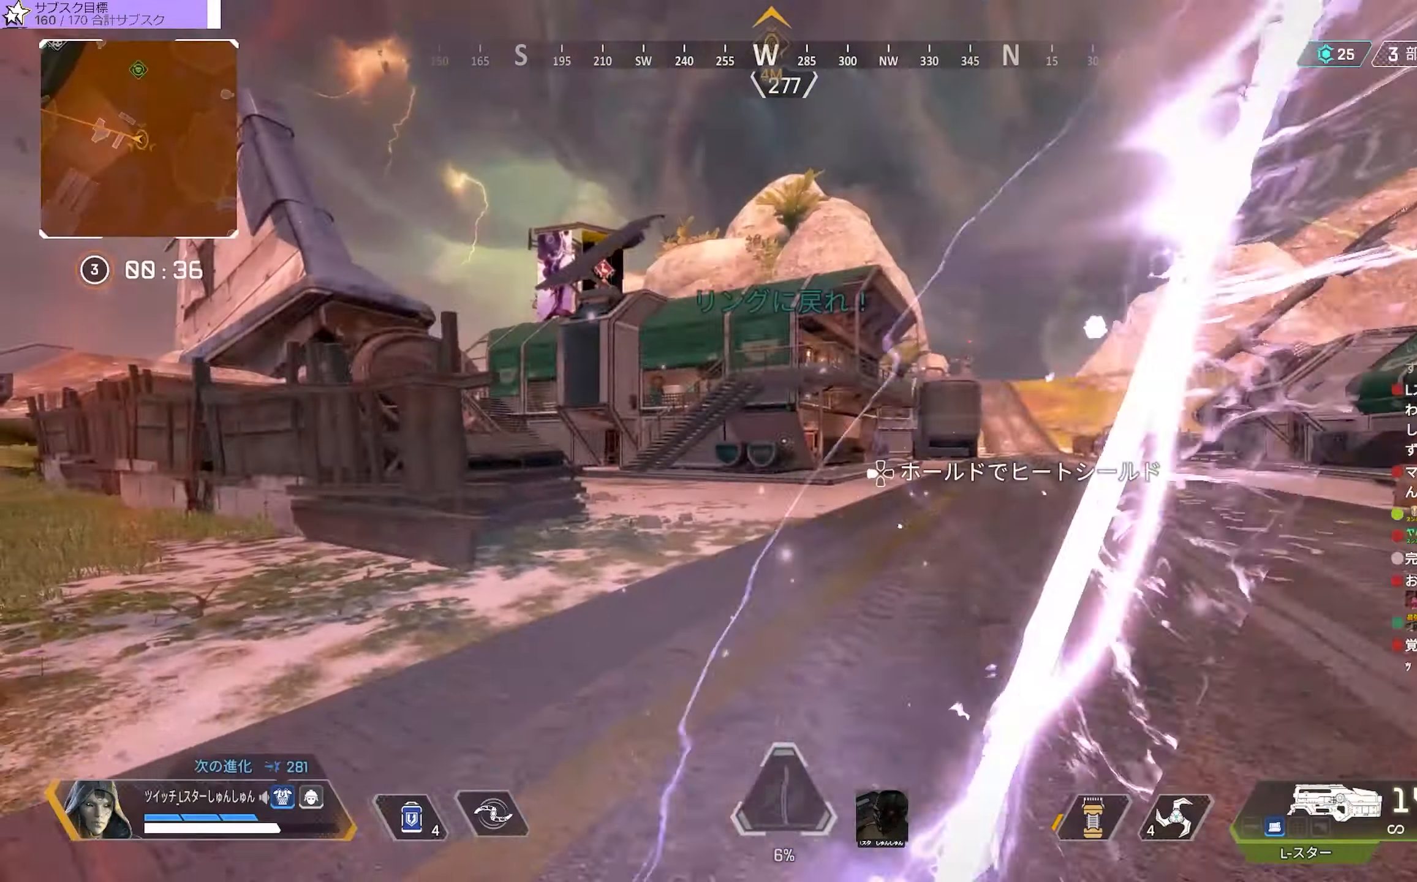
{"buttons": [], "left_stick": "down", "right_stick": "center", "events": []}
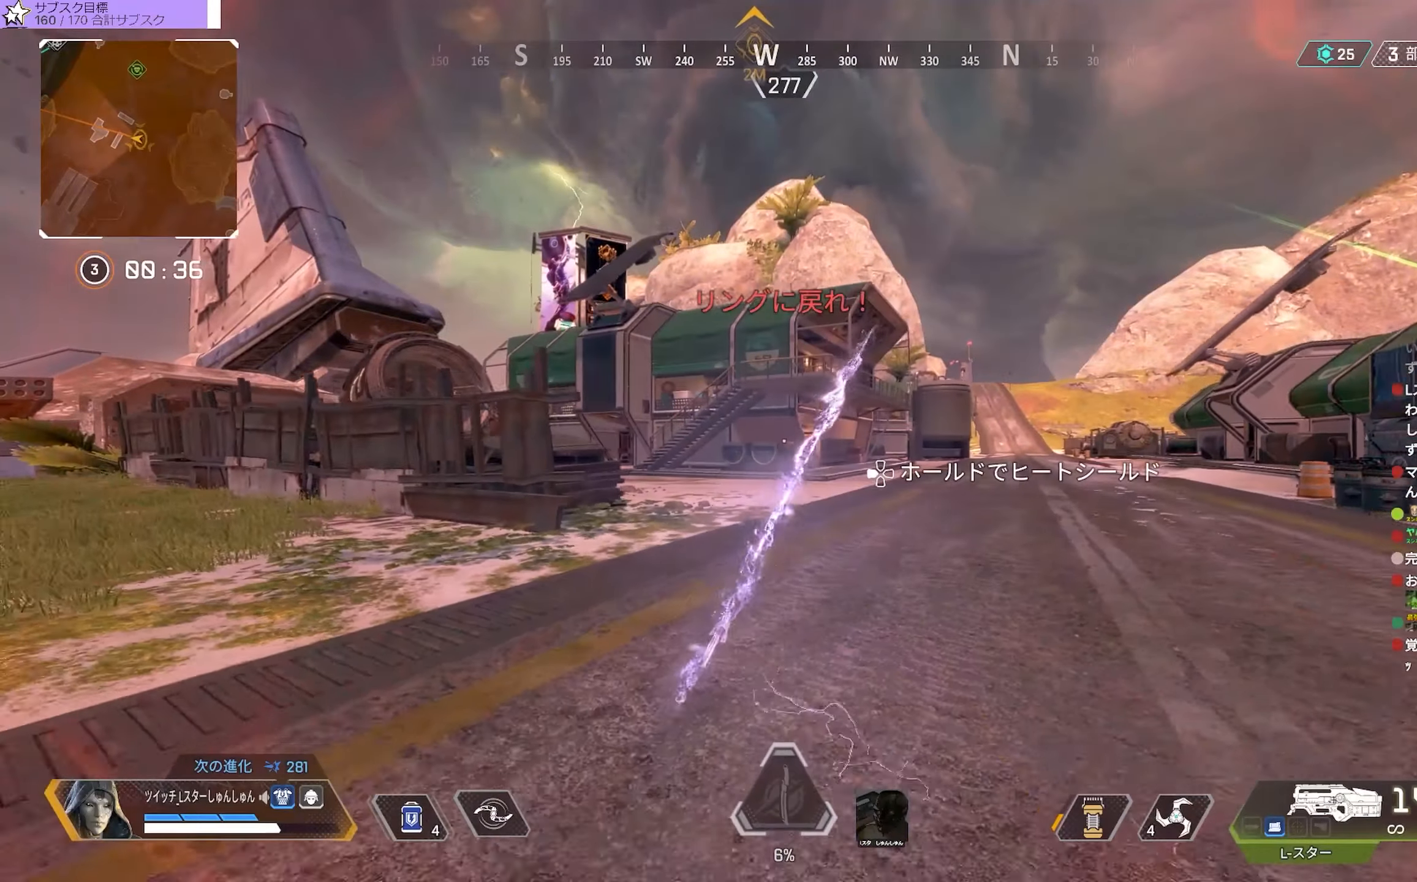
{"buttons": [], "left_stick": "down", "right_stick": "center", "events": []}
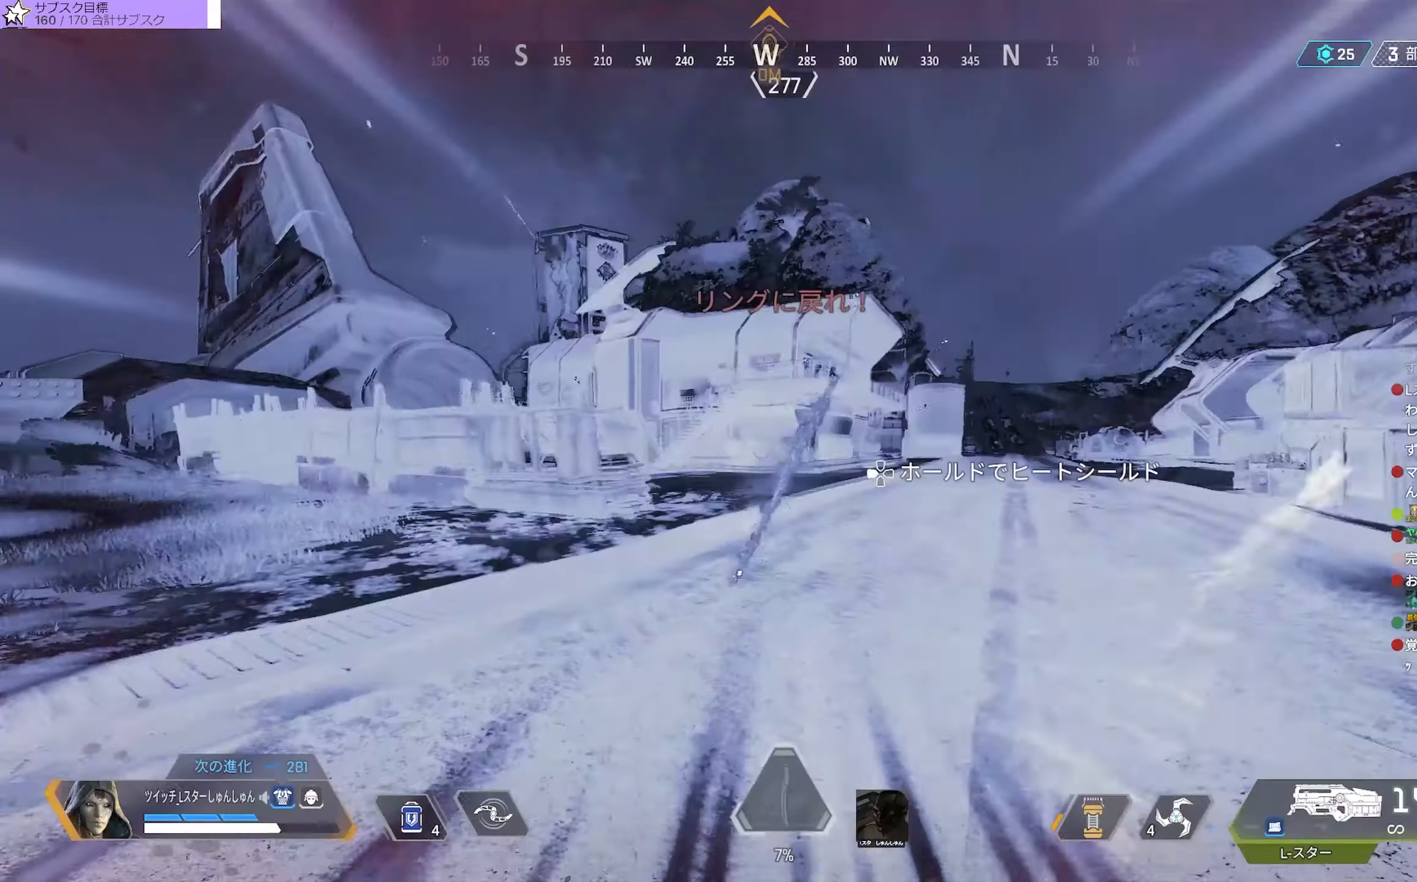
{"buttons": [], "left_stick": "down", "right_stick": "center", "events": []}
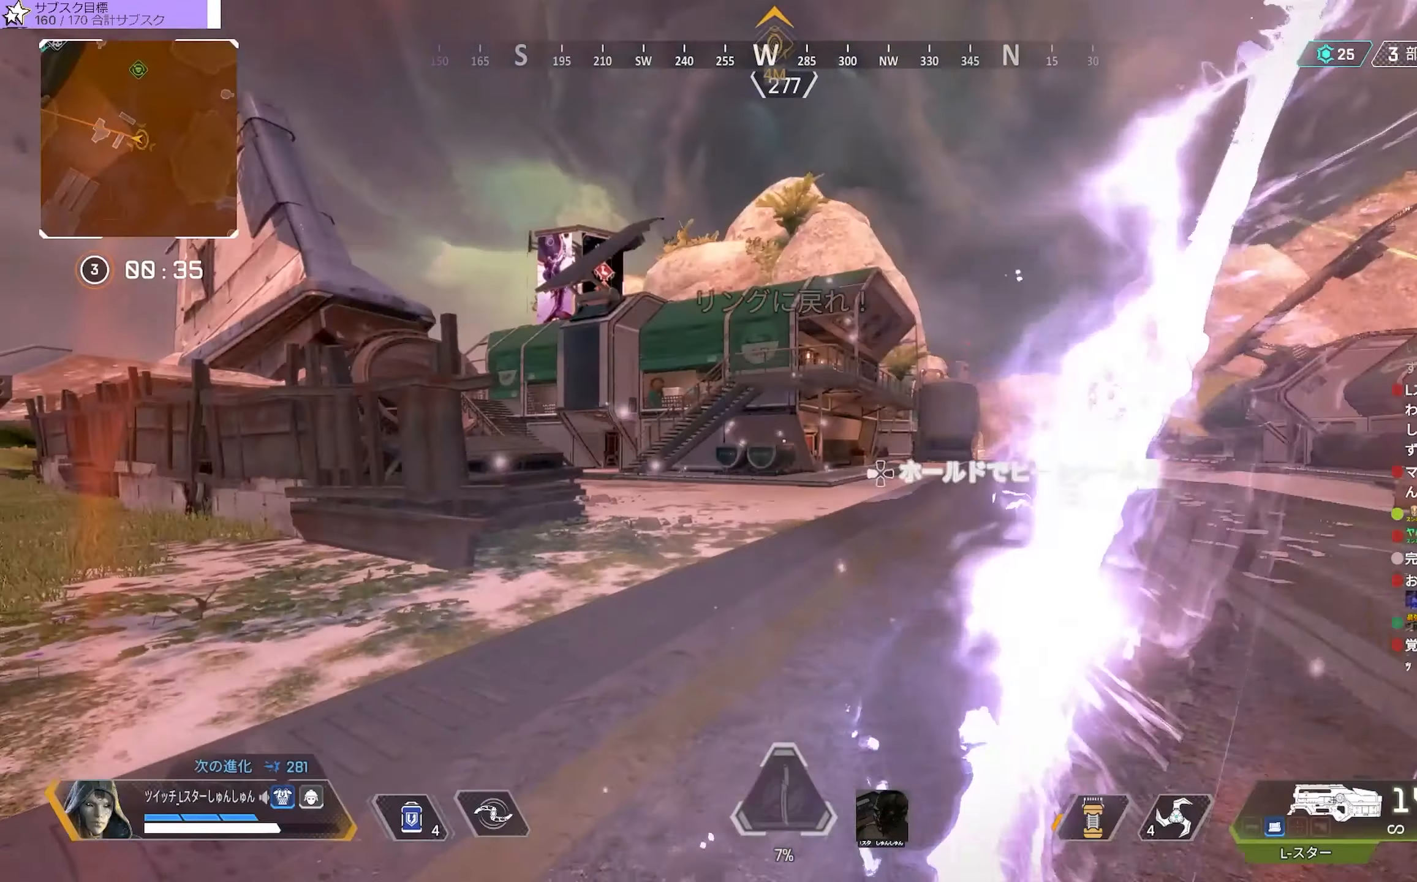
{"buttons": [], "left_stick": "down", "right_stick": "center", "events": []}
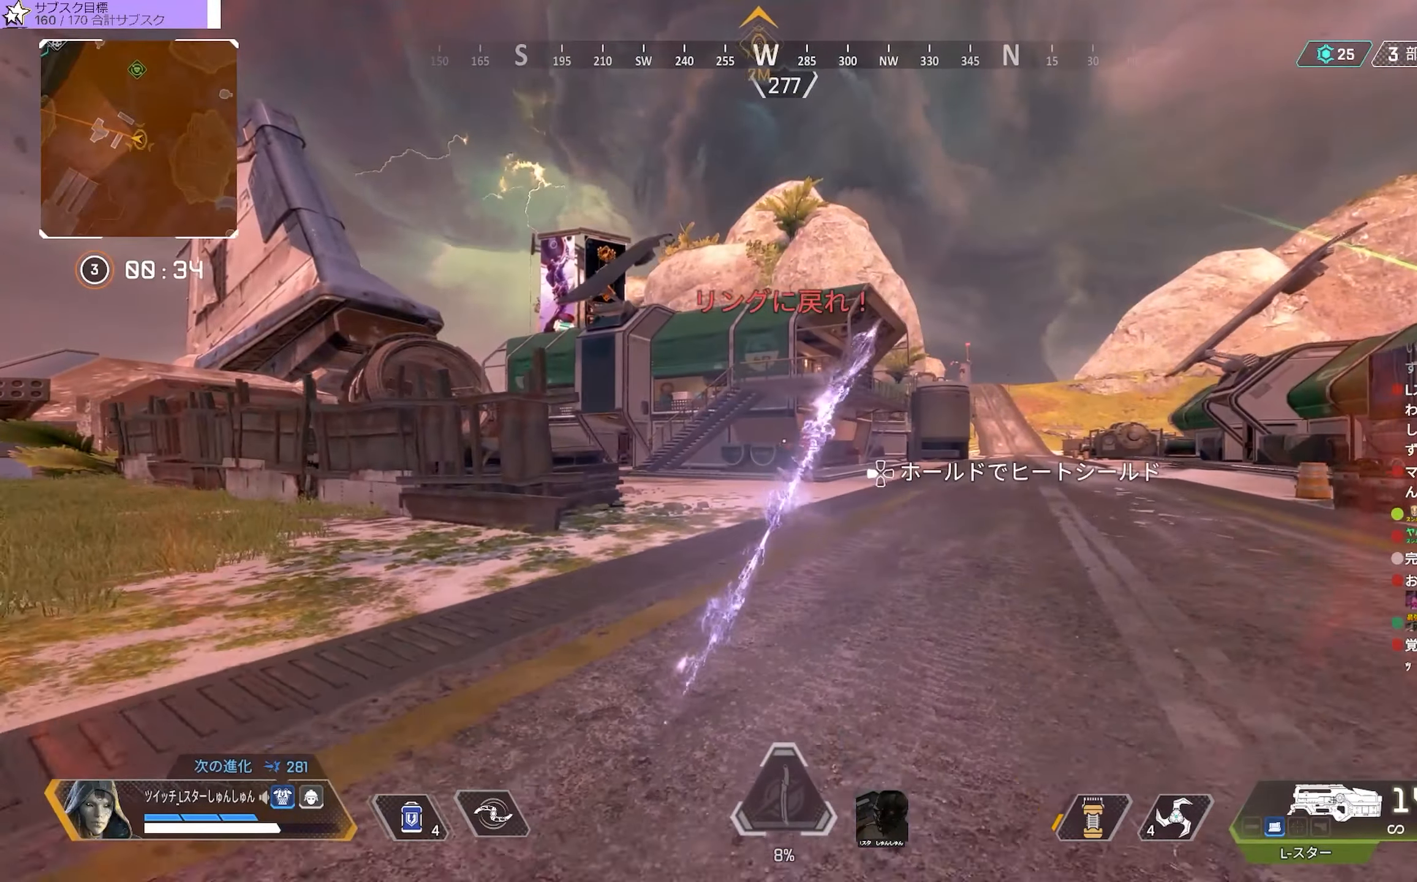
{"buttons": [], "left_stick": "down", "right_stick": "center", "events": []}
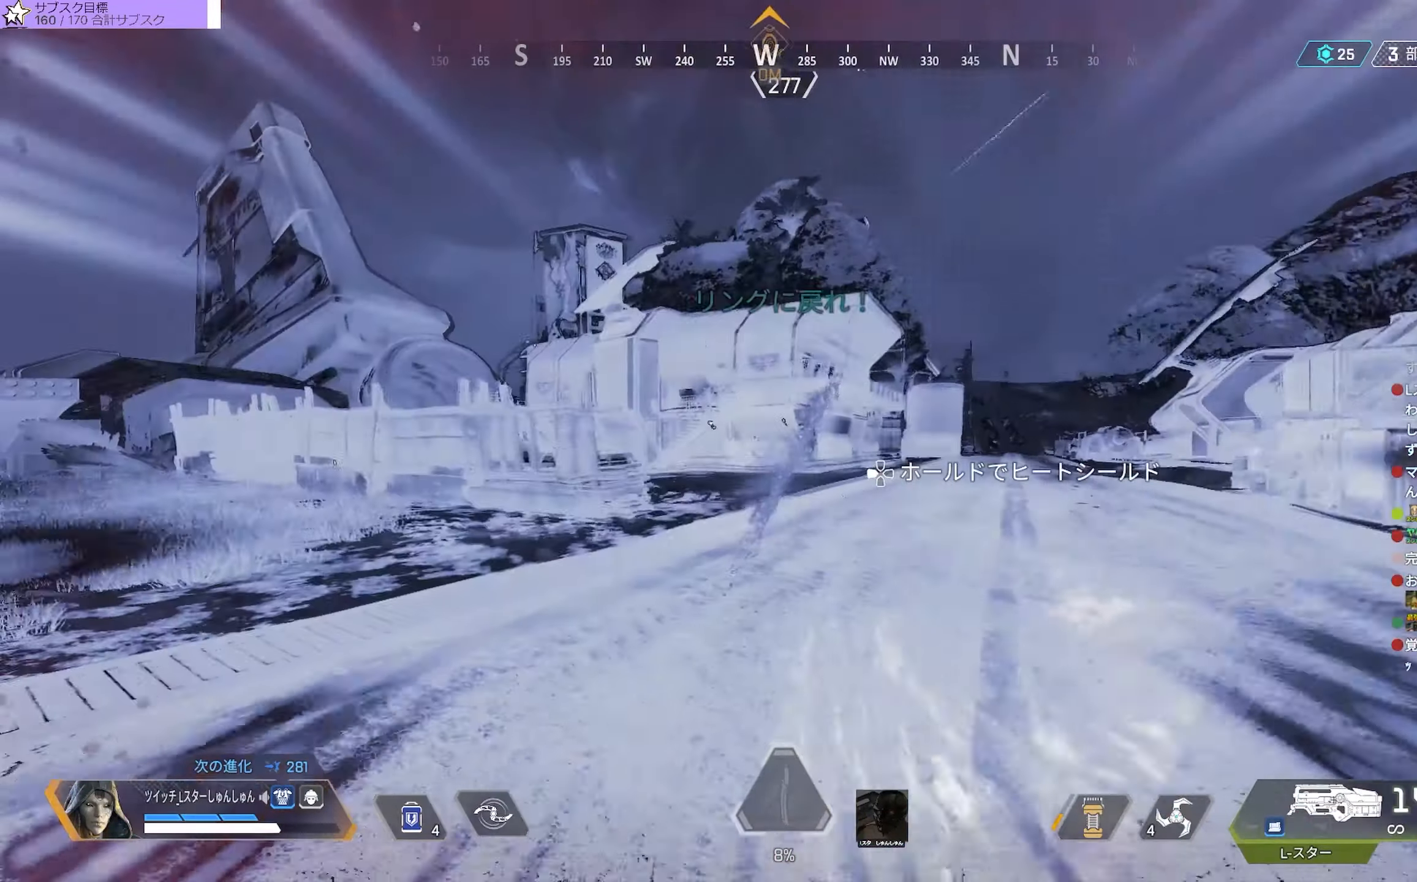
{"buttons": [], "left_stick": "down", "right_stick": "center", "events": [[167, "TRIANGLE", "down"], [400, "TRIANGLE", "up"]]}
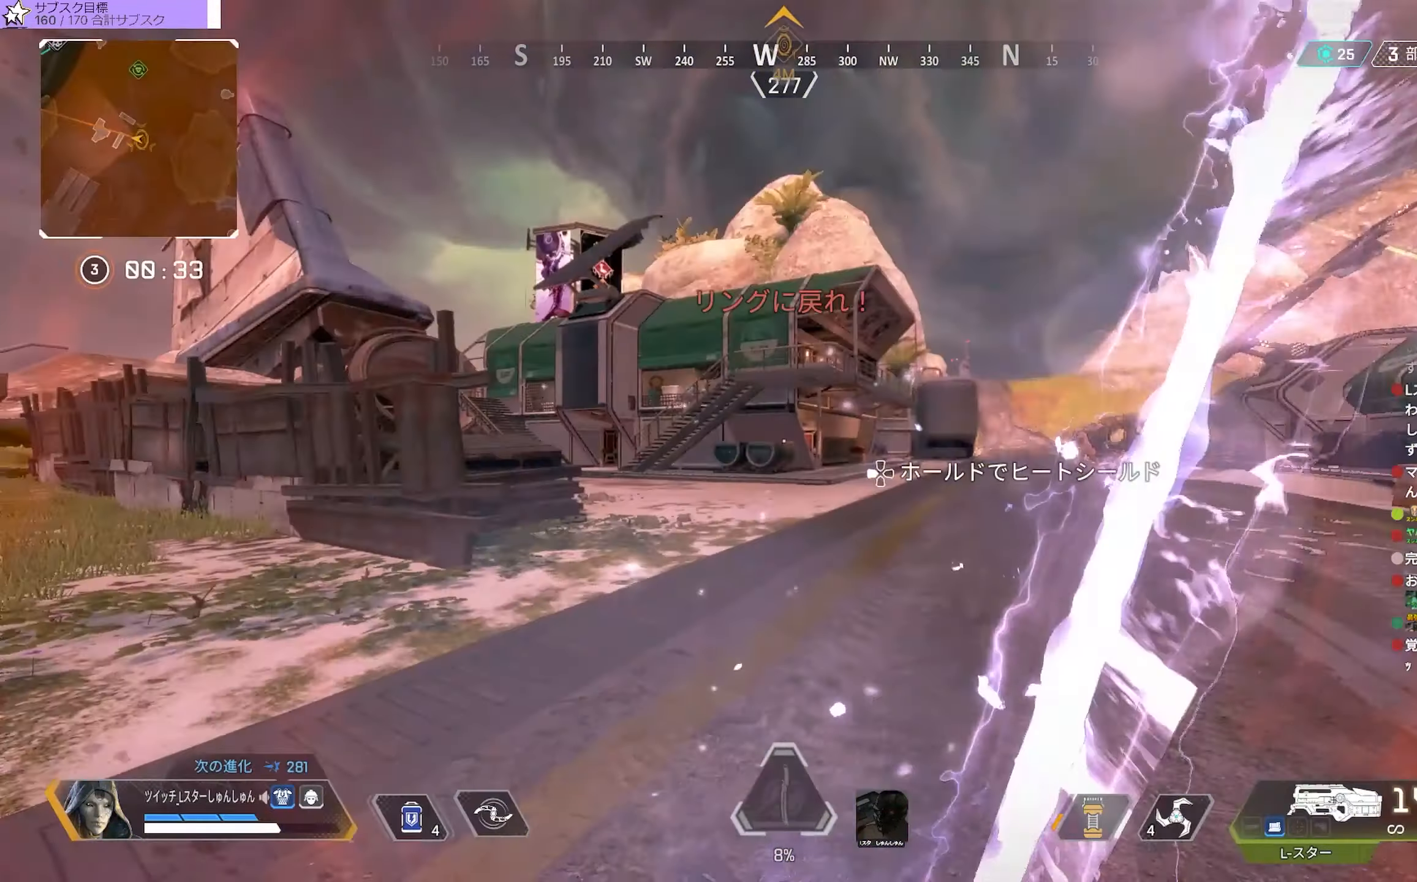
{"buttons": [], "left_stick": "down", "right_stick": "center", "events": []}
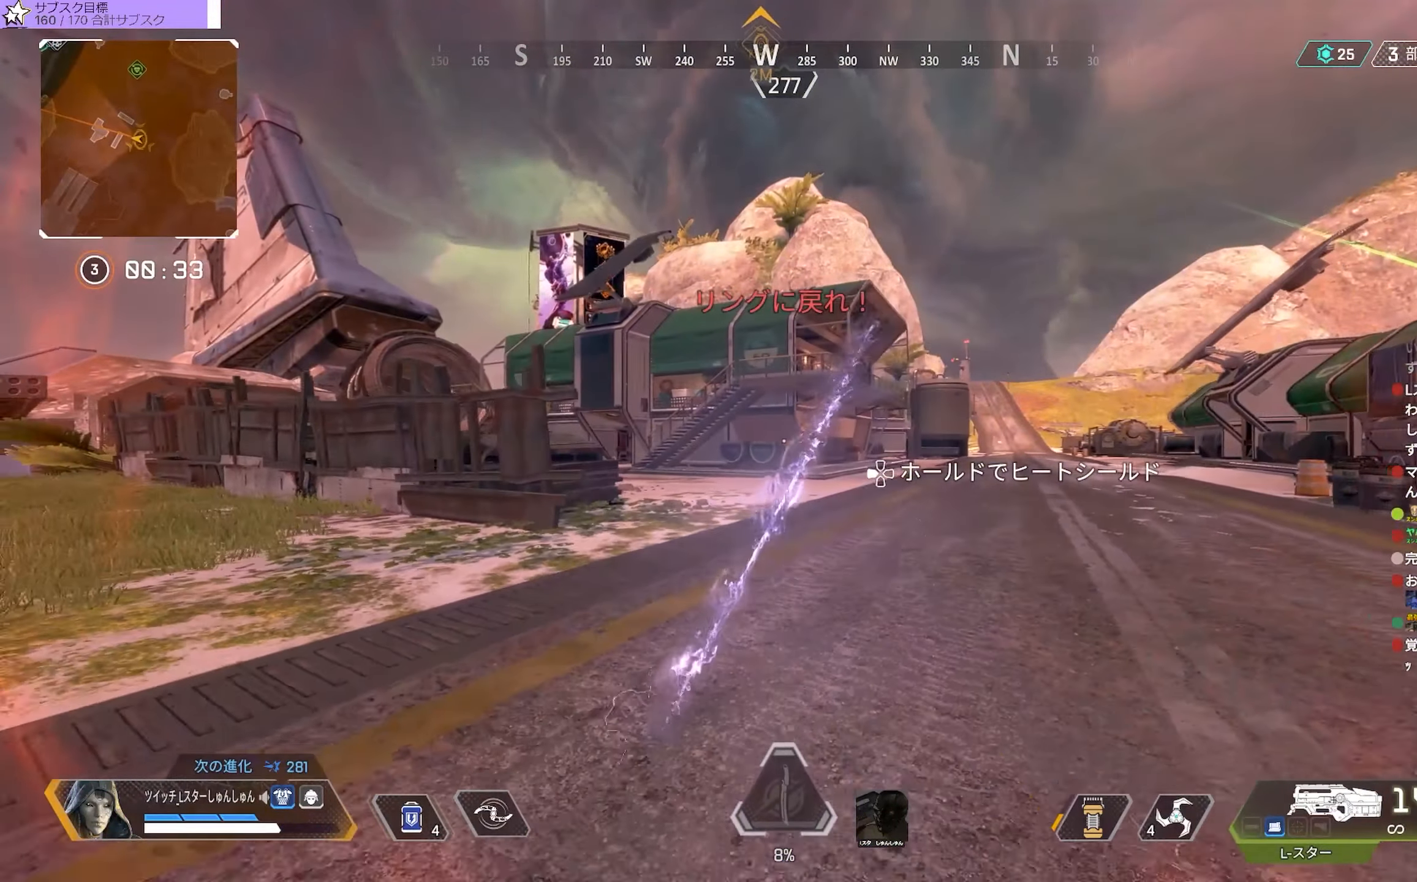
{"buttons": [], "left_stick": "down", "right_stick": "center", "events": []}
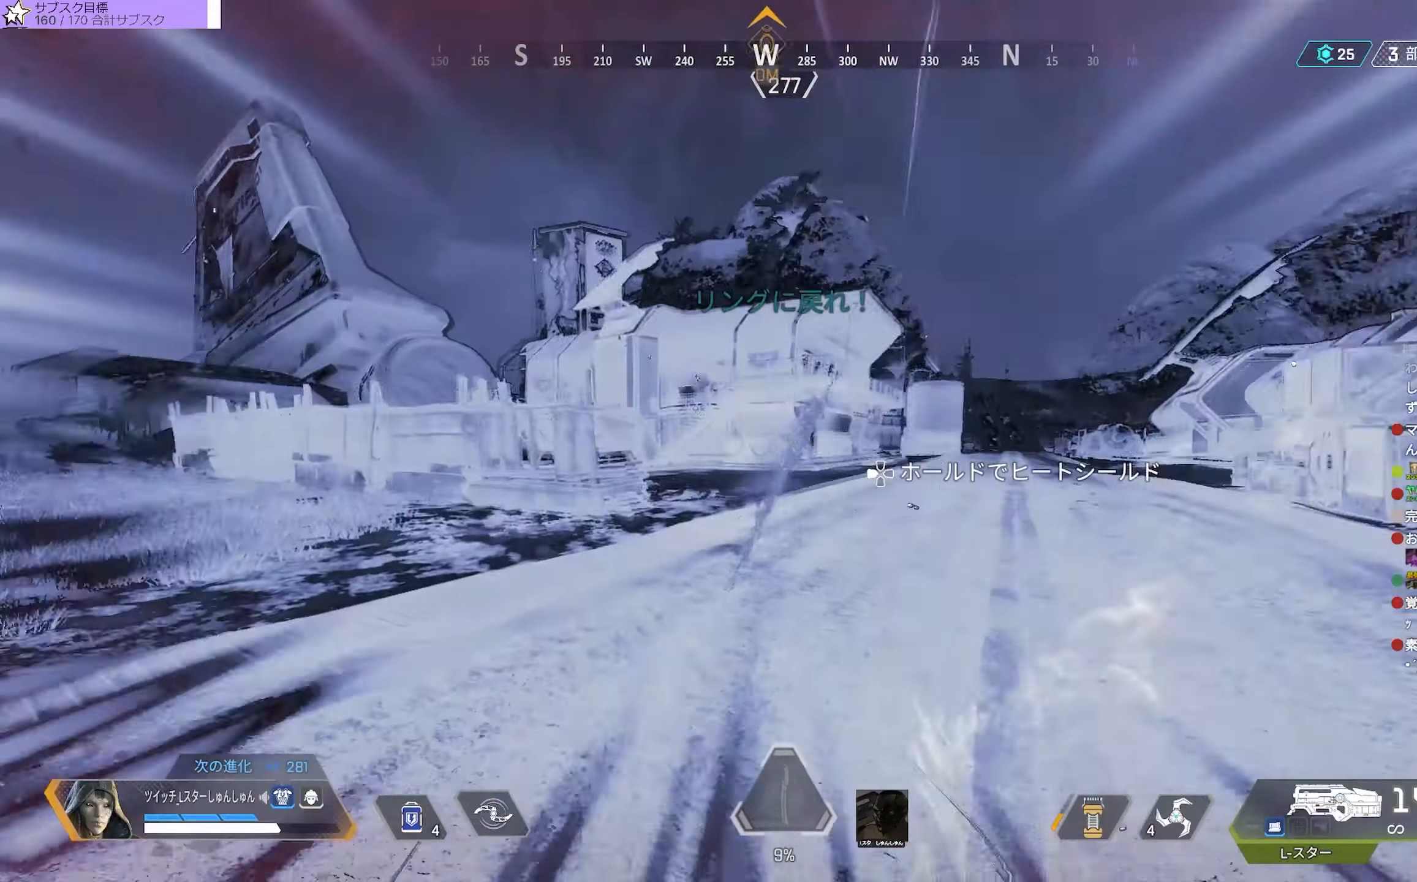
{"buttons": [], "left_stick": "down", "right_stick": "center"}
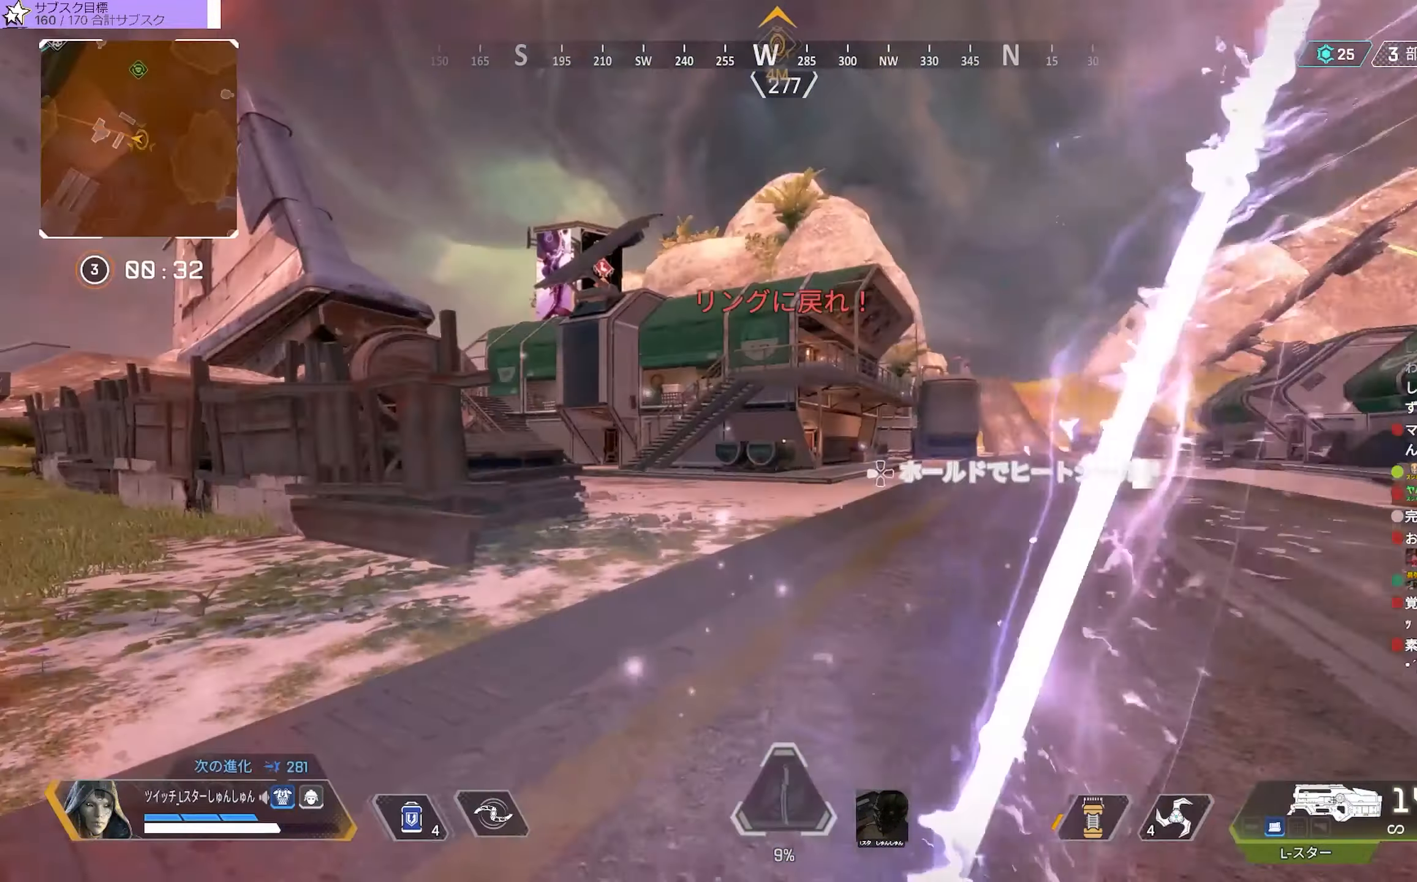
{"buttons": [], "left_stick": "down", "right_stick": "center", "events": []}